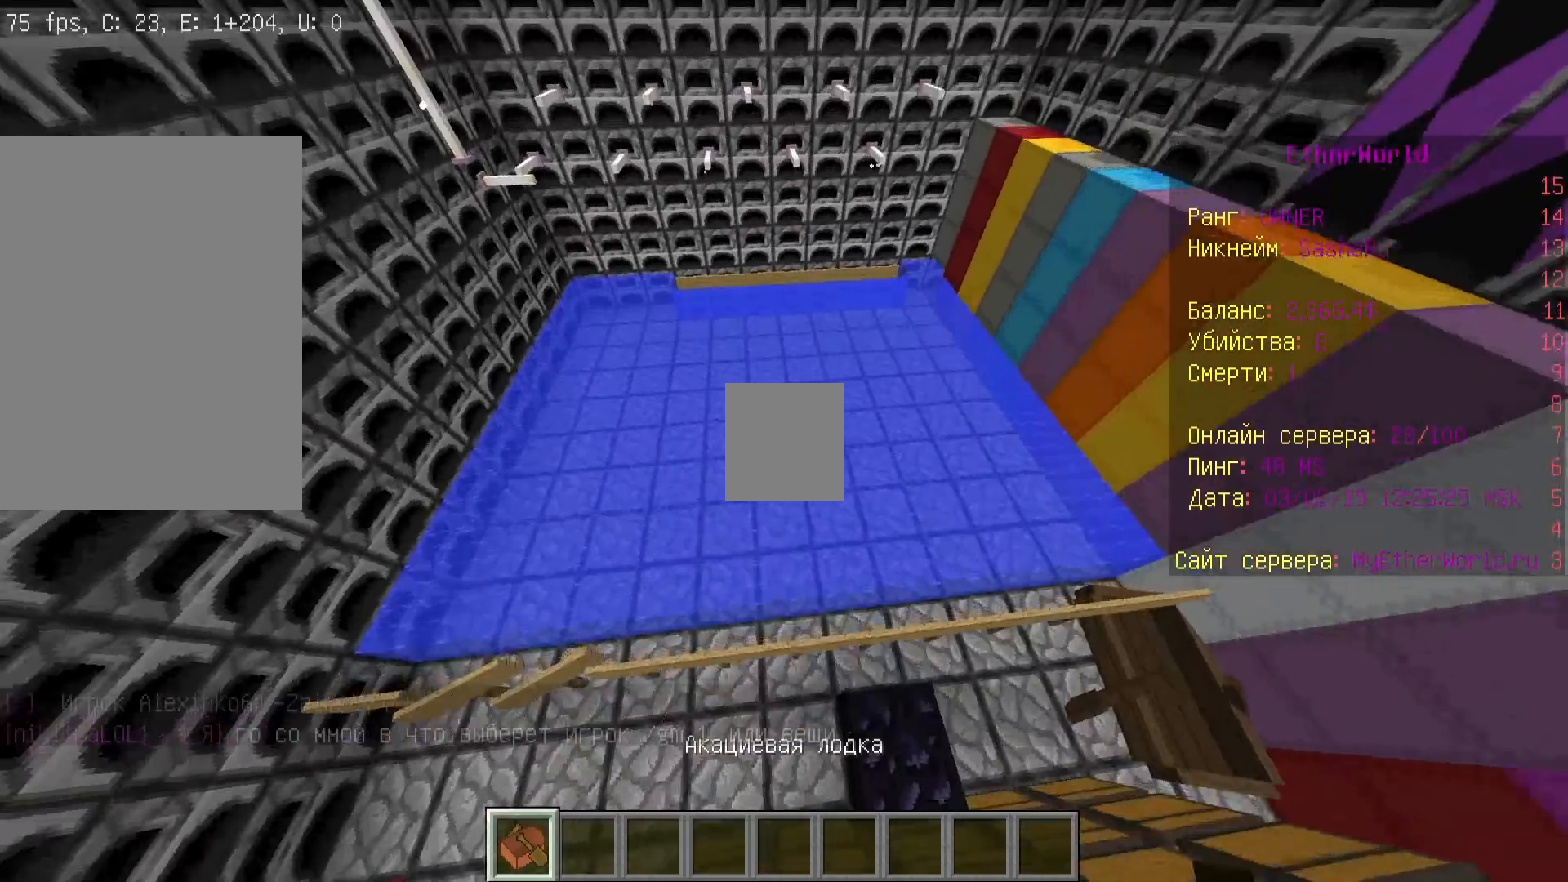
Gameplay with keyboard and mouse; each line is a JSON object with the keys and mouse buttons held at the frame after it. "events" lists presses ("down") and releases ("up") of "a", "d", "s", "w", "mouse_left" and "mouse_right" between this image and that frame as [ms after this image, input, new state], when the widget could be followed in between. "mouse_left", "mouse_right" = the "left", "right" buttons of the "mouse" list. No other keys are recorded. Fast repeated clicks can show as one long hold. Mouse movement is not recorded.
{"keys": ["s"], "mouse": ["right"]}
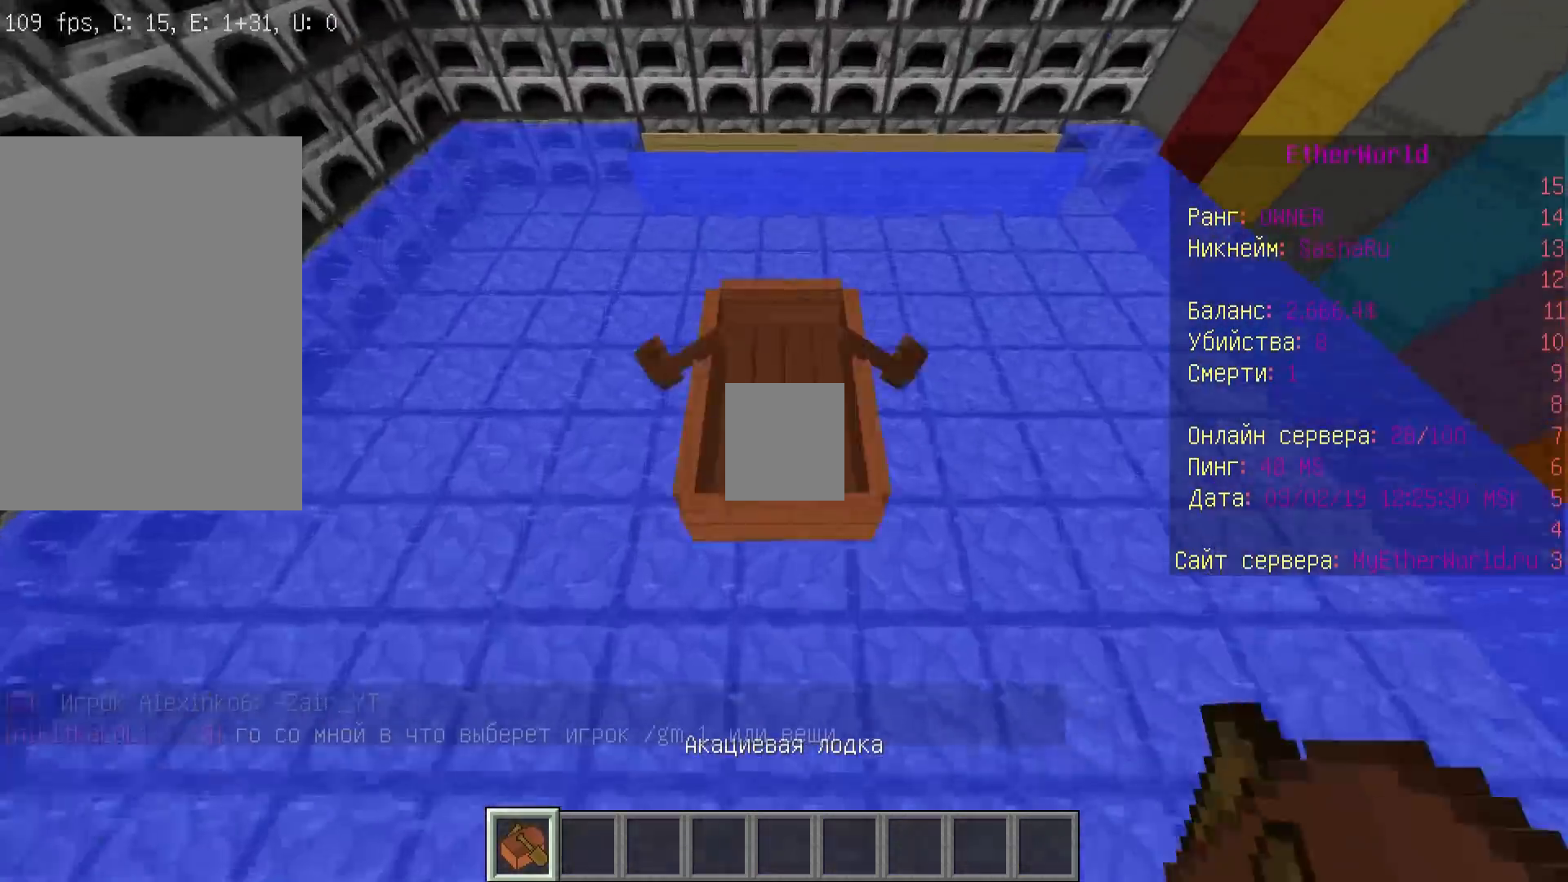
{"keys": ["a"], "mouse": [], "events": [[67, "mouse_right", "up"], [300, "a", "down"], [433, "s", "up"]]}
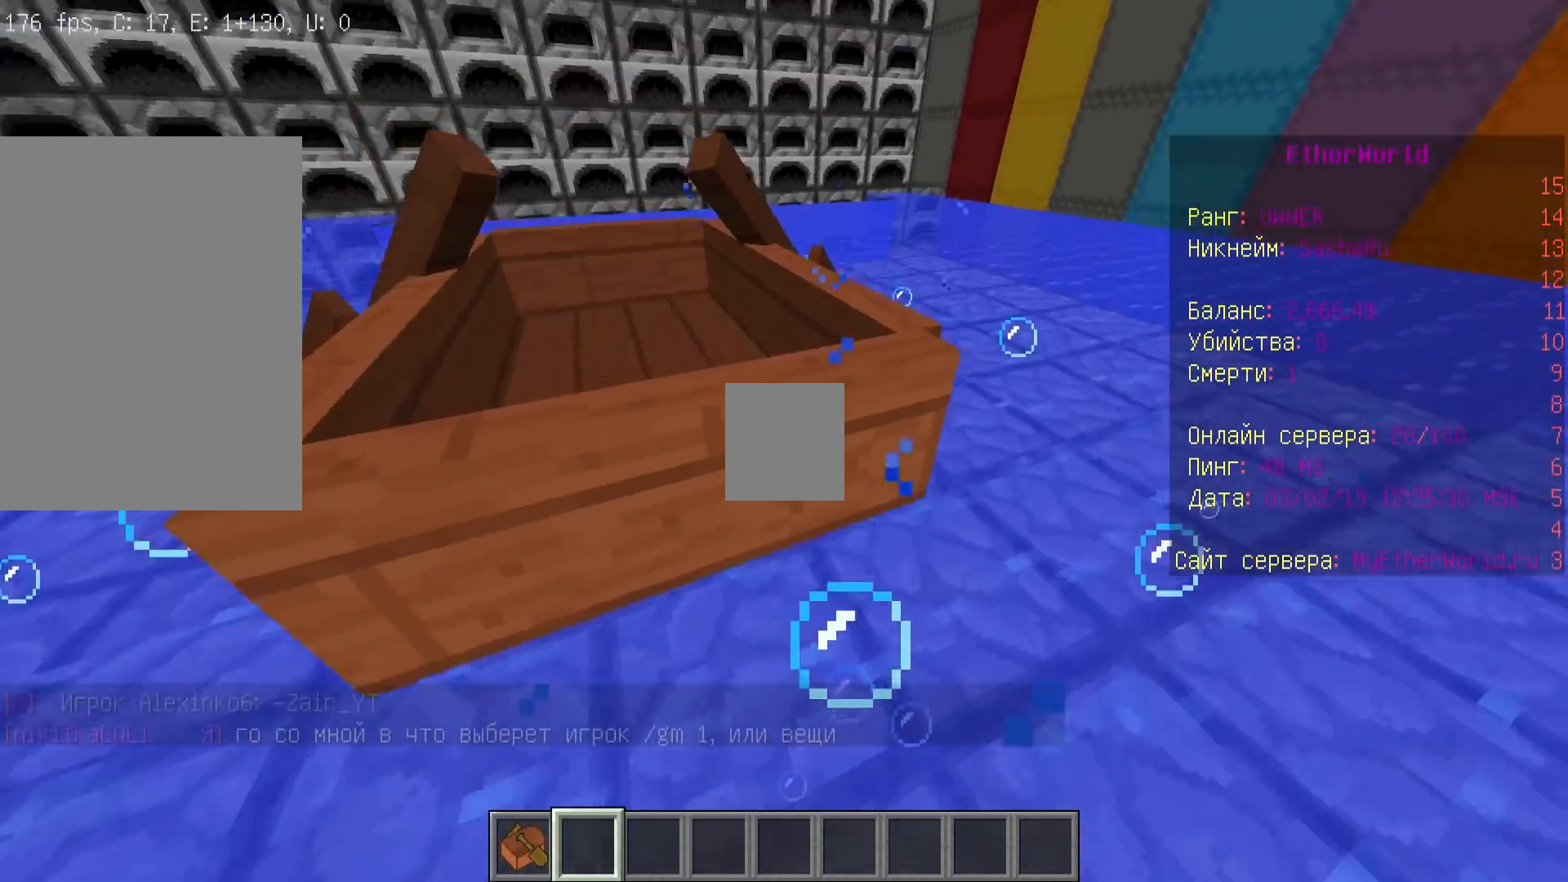
{"keys": ["a", "s"], "mouse": [], "events": [[67, "s", "down"]]}
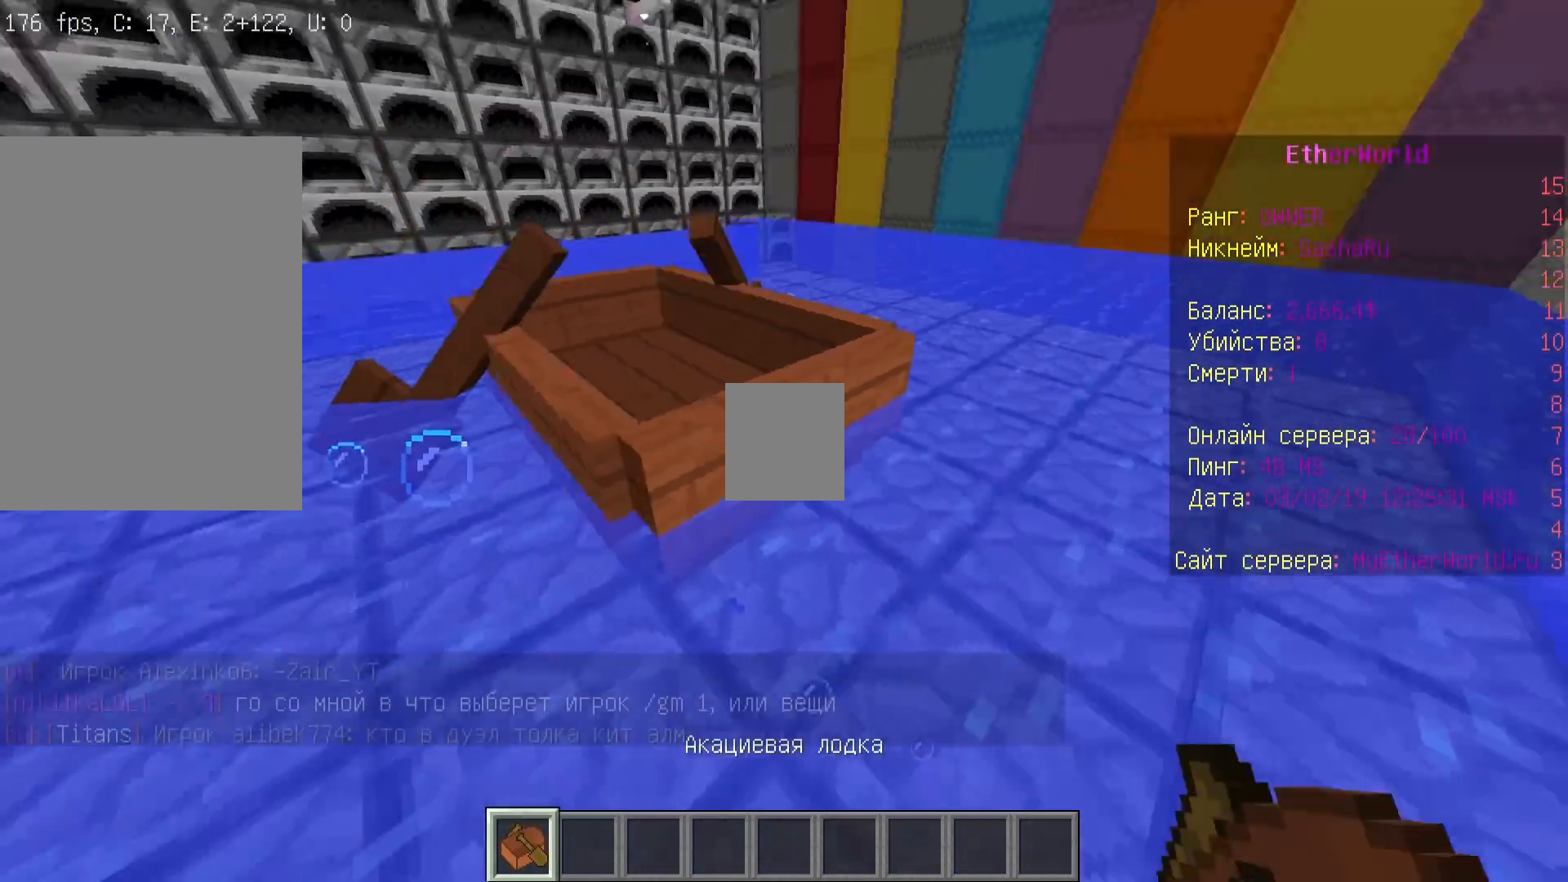
{"keys": ["s"], "mouse": [], "events": [[433, "a", "up"]]}
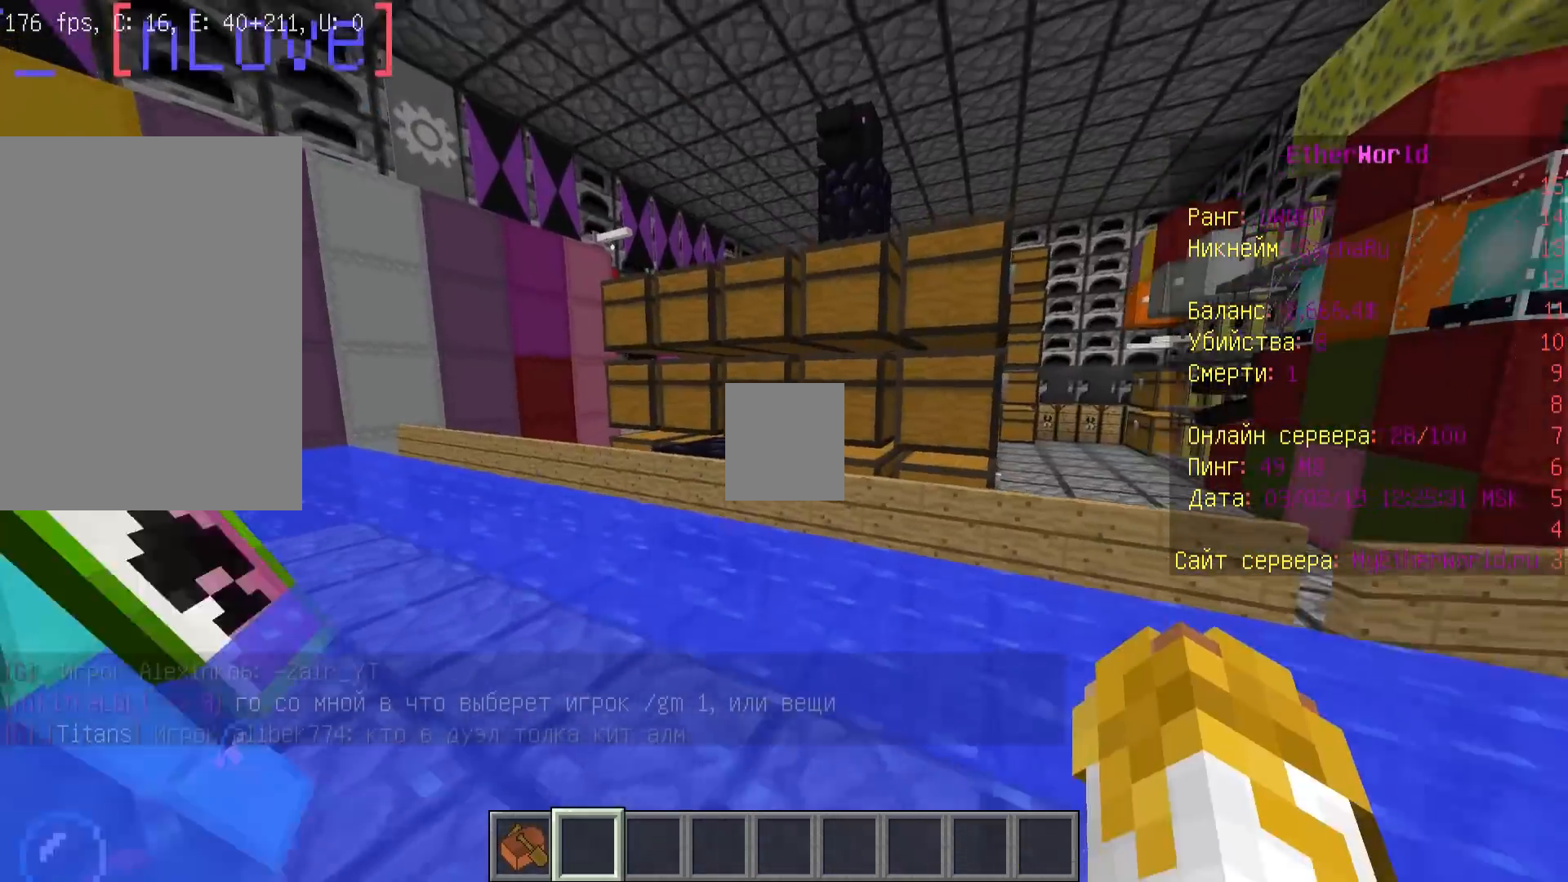
{"keys": ["a"], "mouse": [], "events": [[233, "a", "down"], [467, "s", "up"]]}
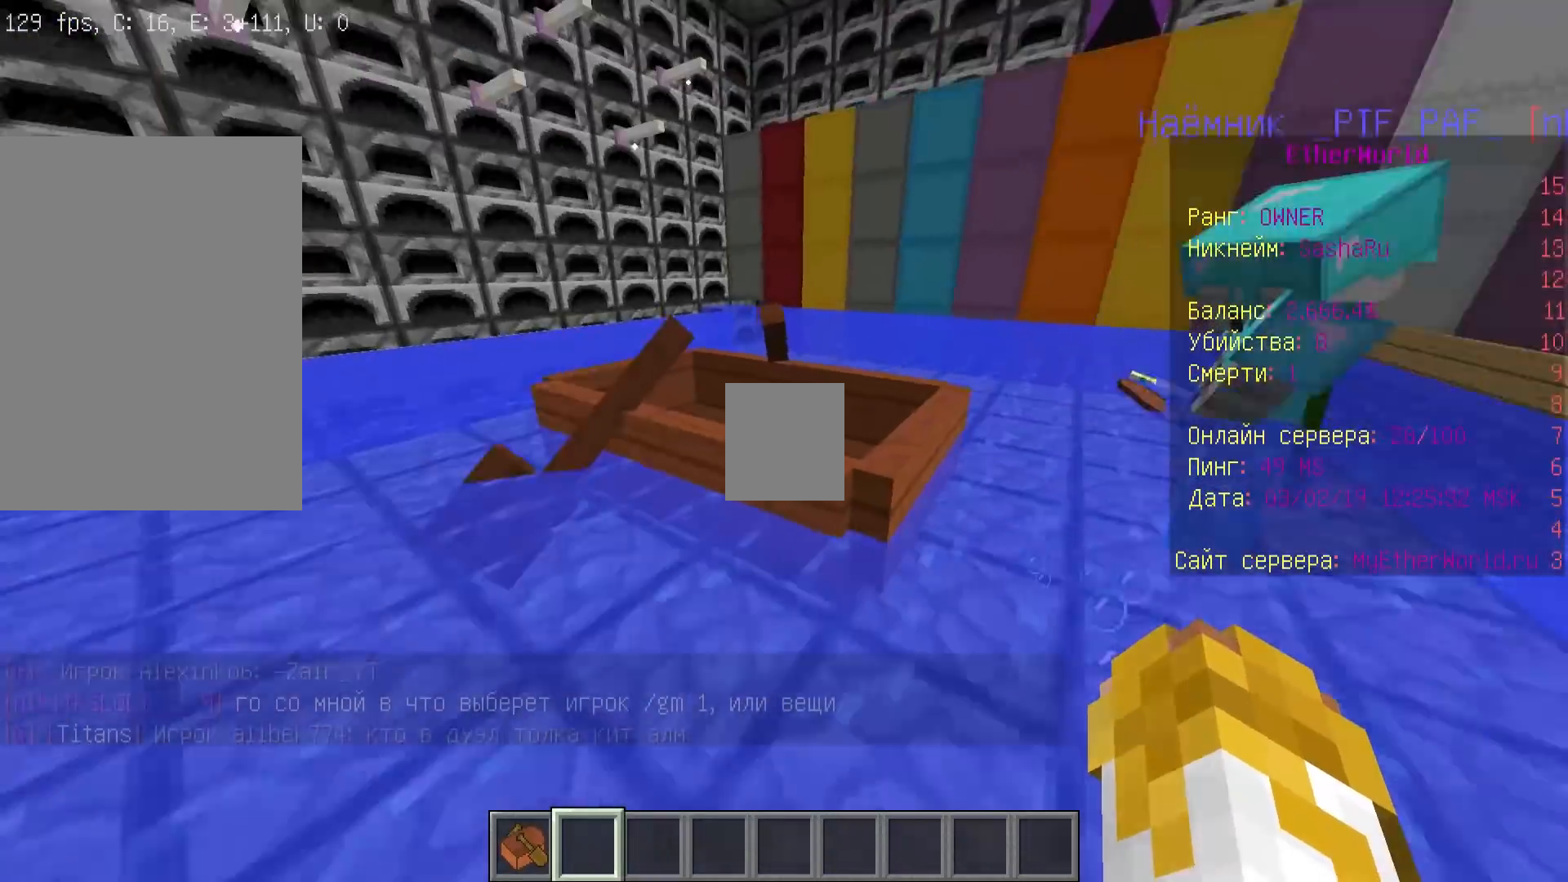
{"keys": ["d"], "mouse": []}
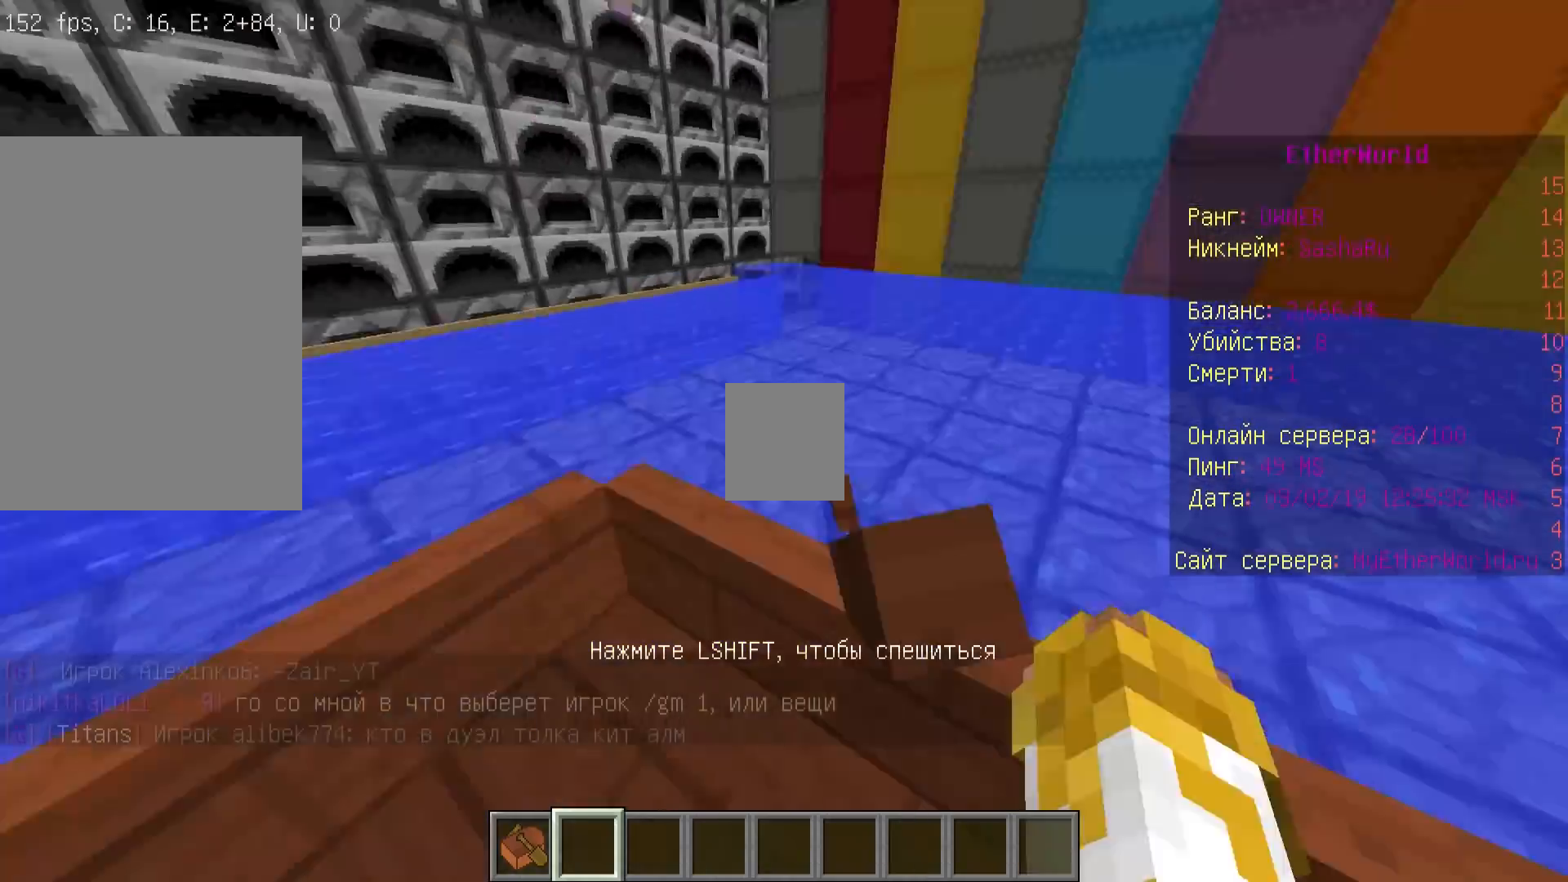
{"keys": ["d"], "mouse": [], "events": []}
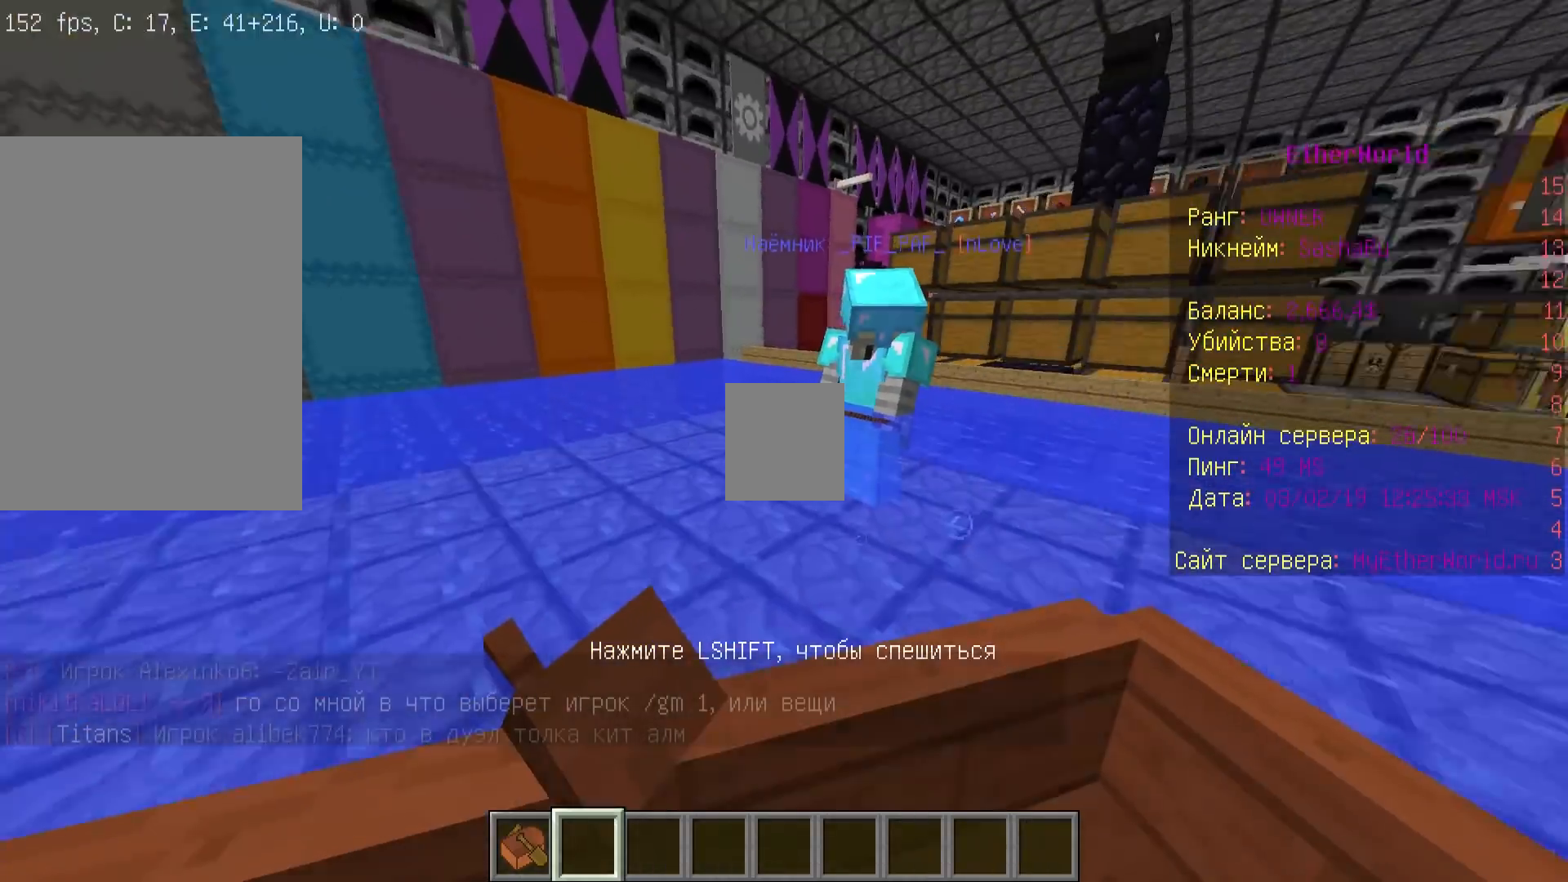
{"keys": [], "mouse": [], "events": [[300, "d", "up"]]}
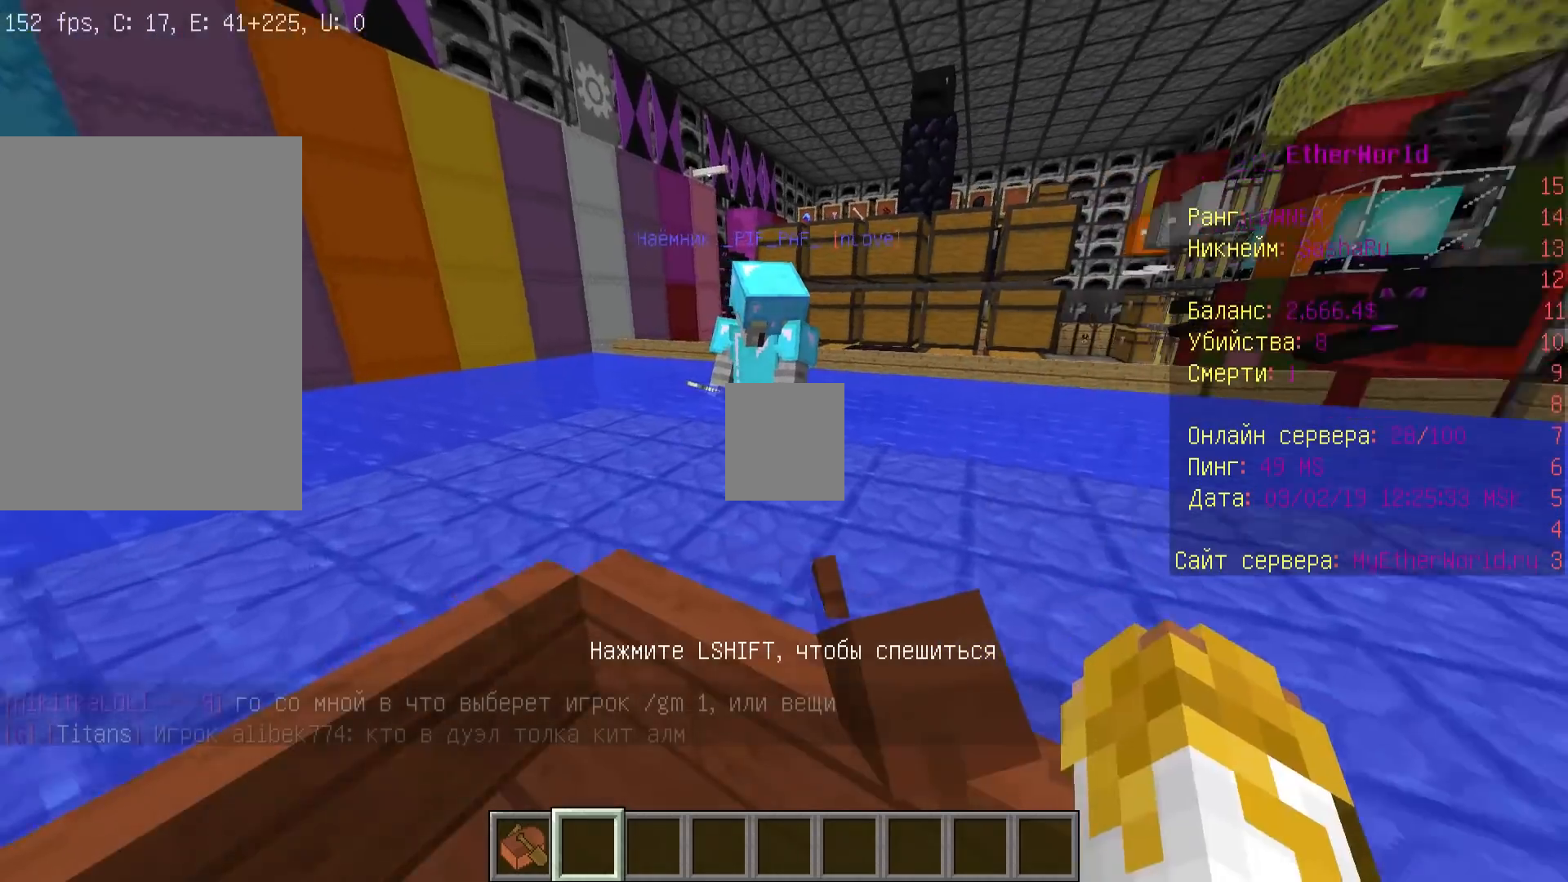
{"keys": [], "mouse": [], "events": [[67, "a", "down"], [333, "a", "up"]]}
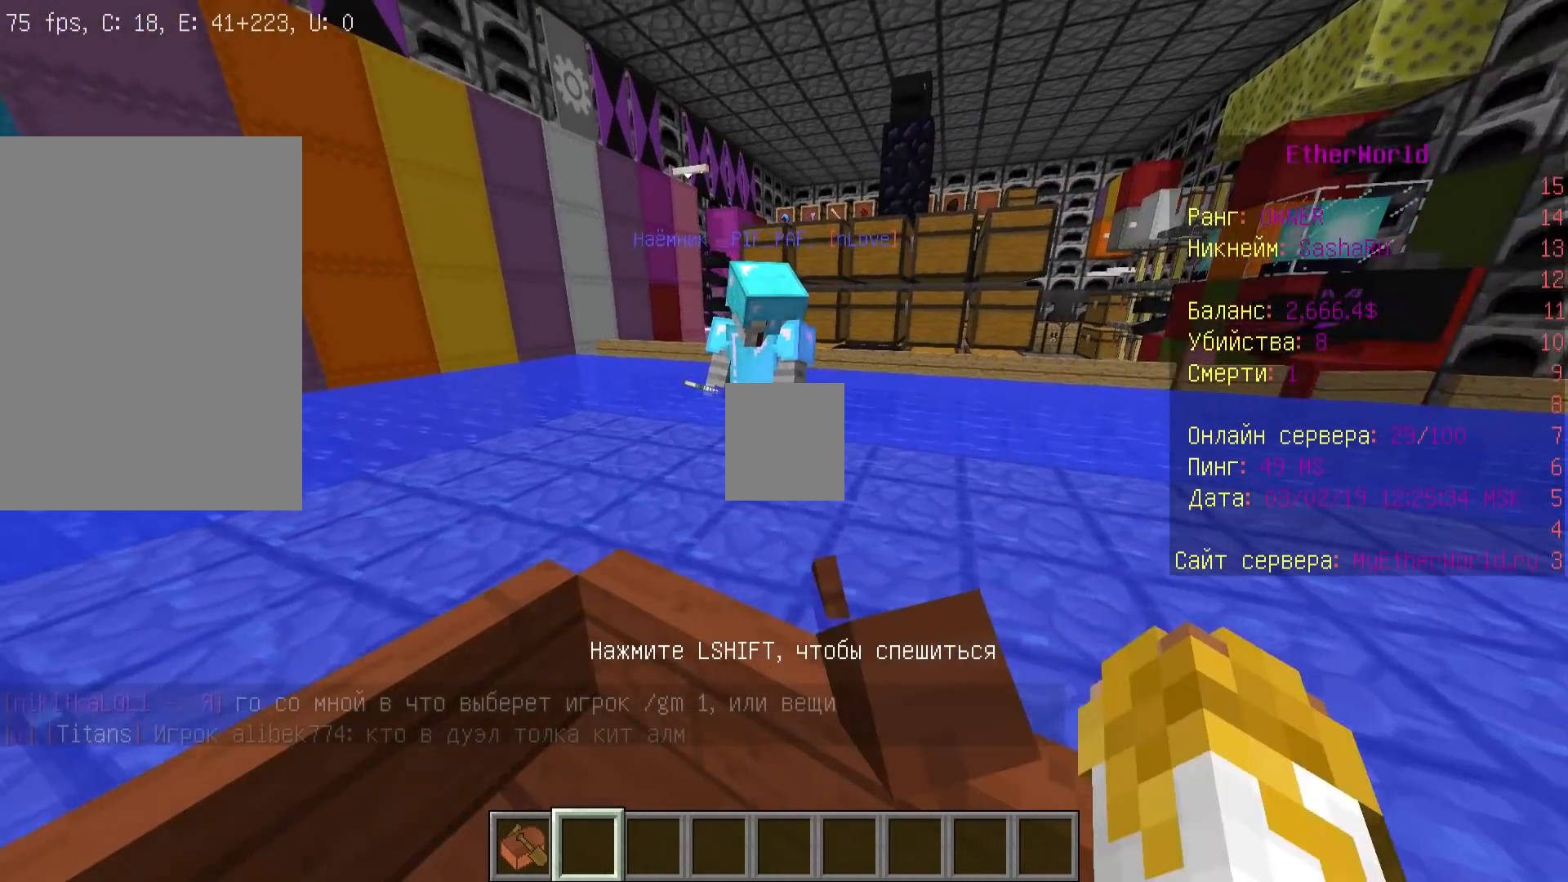
{"keys": ["d", "w"], "mouse": [], "events": [[67, "w", "down"], [400, "d", "down"]]}
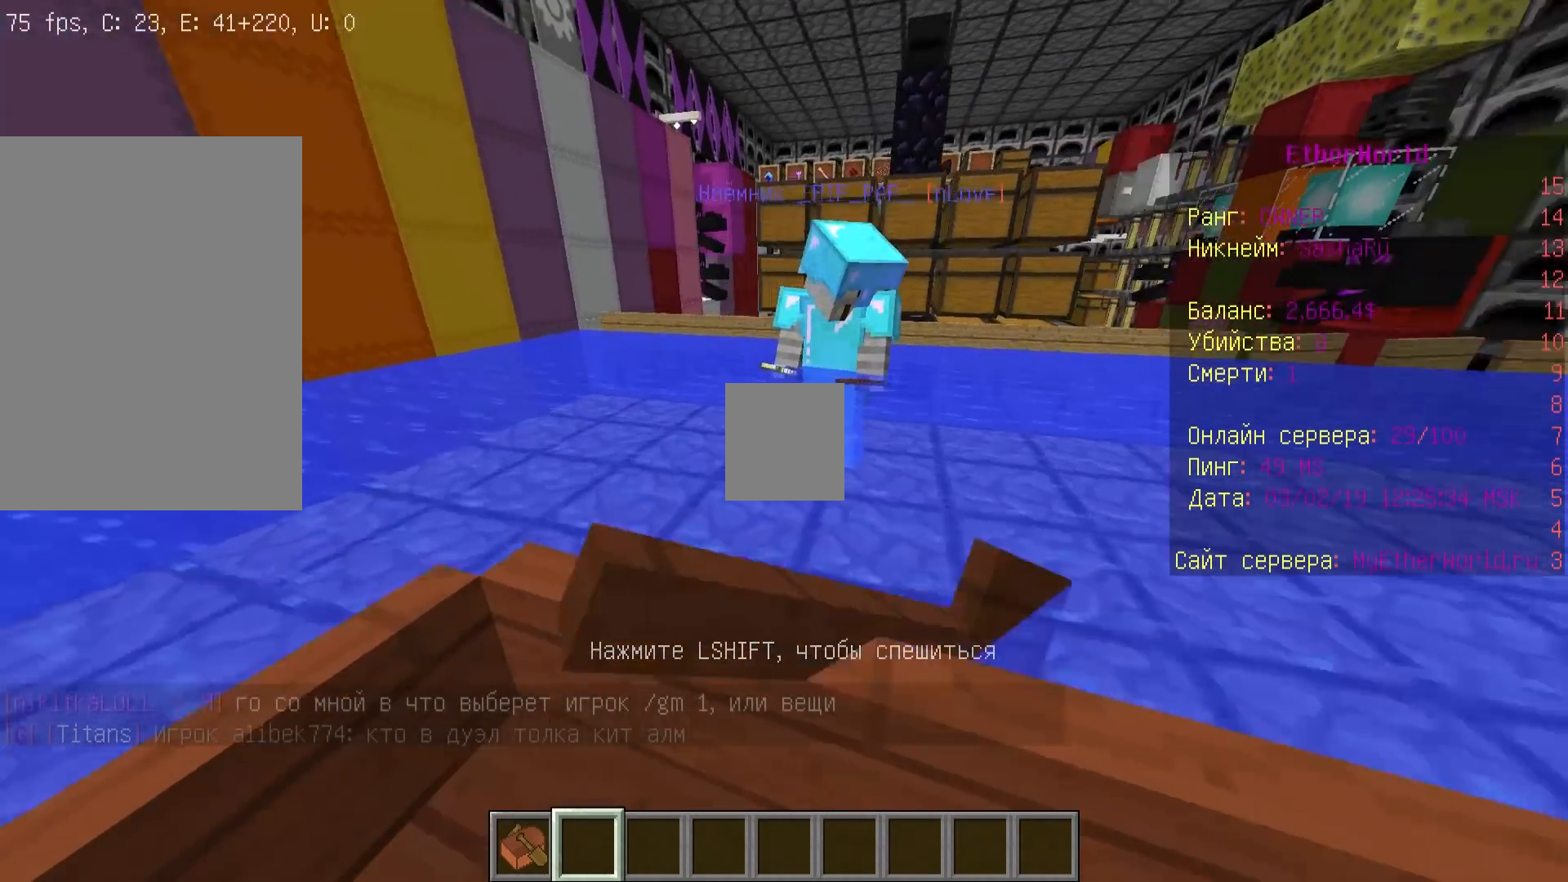
{"keys": ["d"], "mouse": [], "events": [[300, "w", "up"]]}
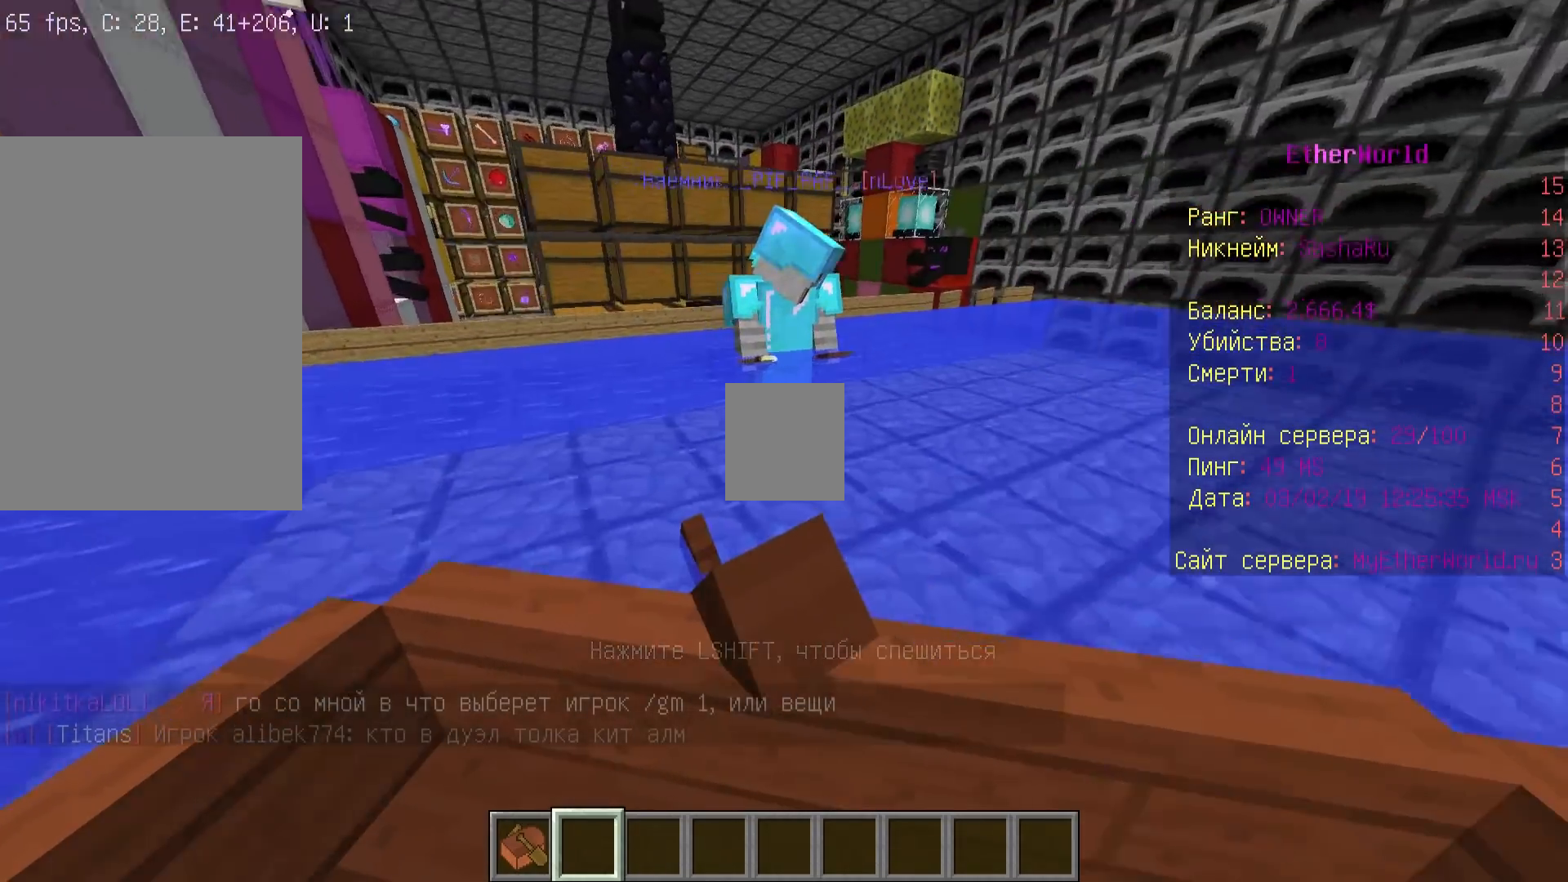
{"keys": ["d", "w"], "mouse": [], "events": [[333, "d", "up"], [333, "w", "down"], [500, "d", "down"]]}
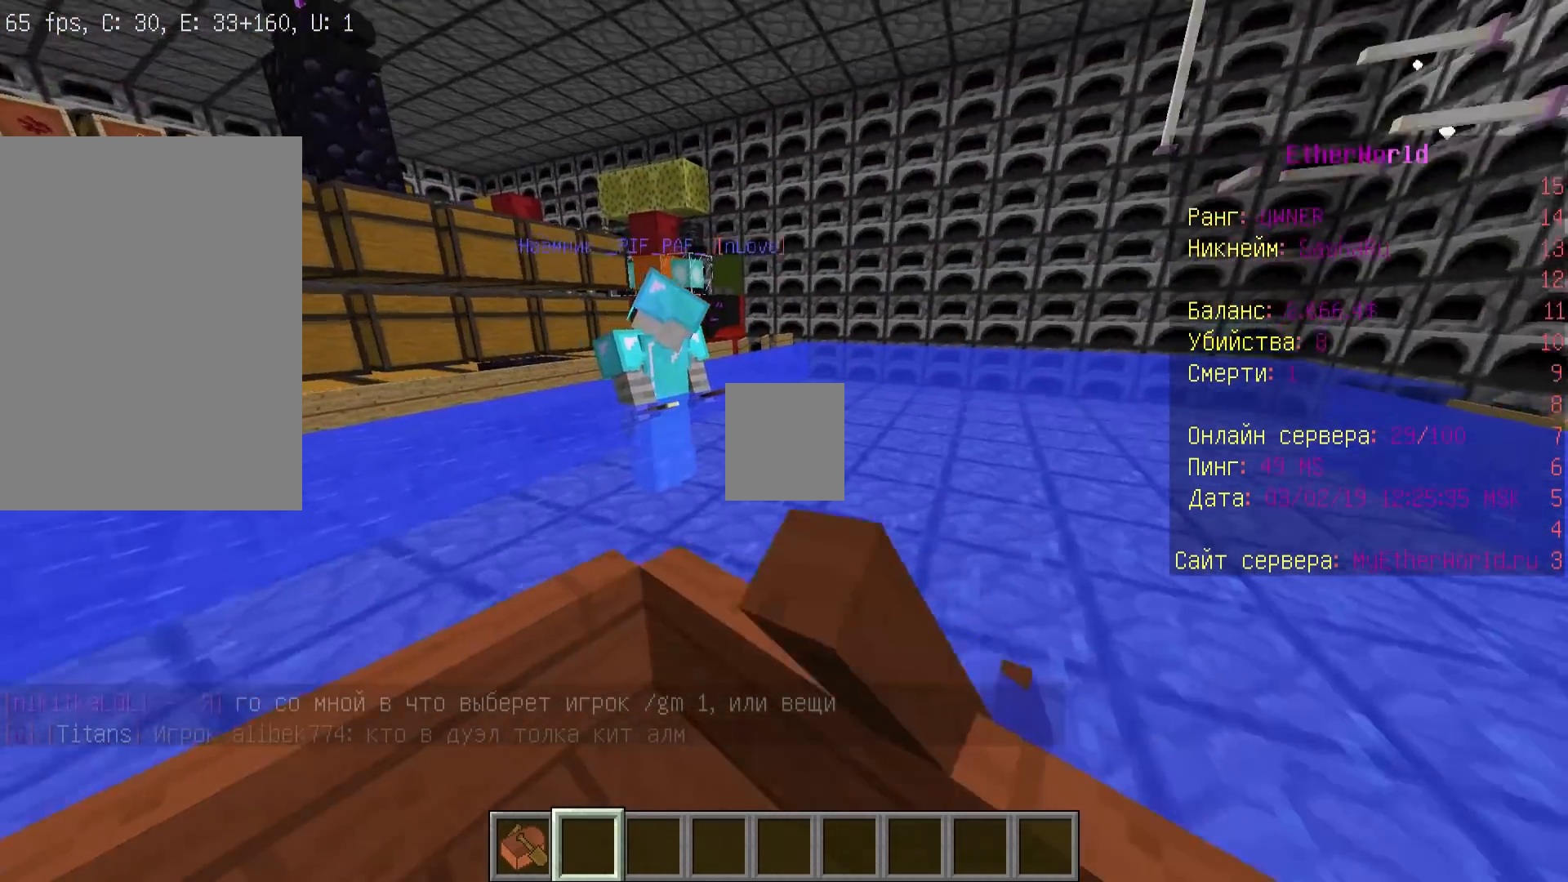
{"keys": ["a"], "mouse": [], "events": [[100, "w", "up"], [300, "d", "up"], [400, "a", "down"]]}
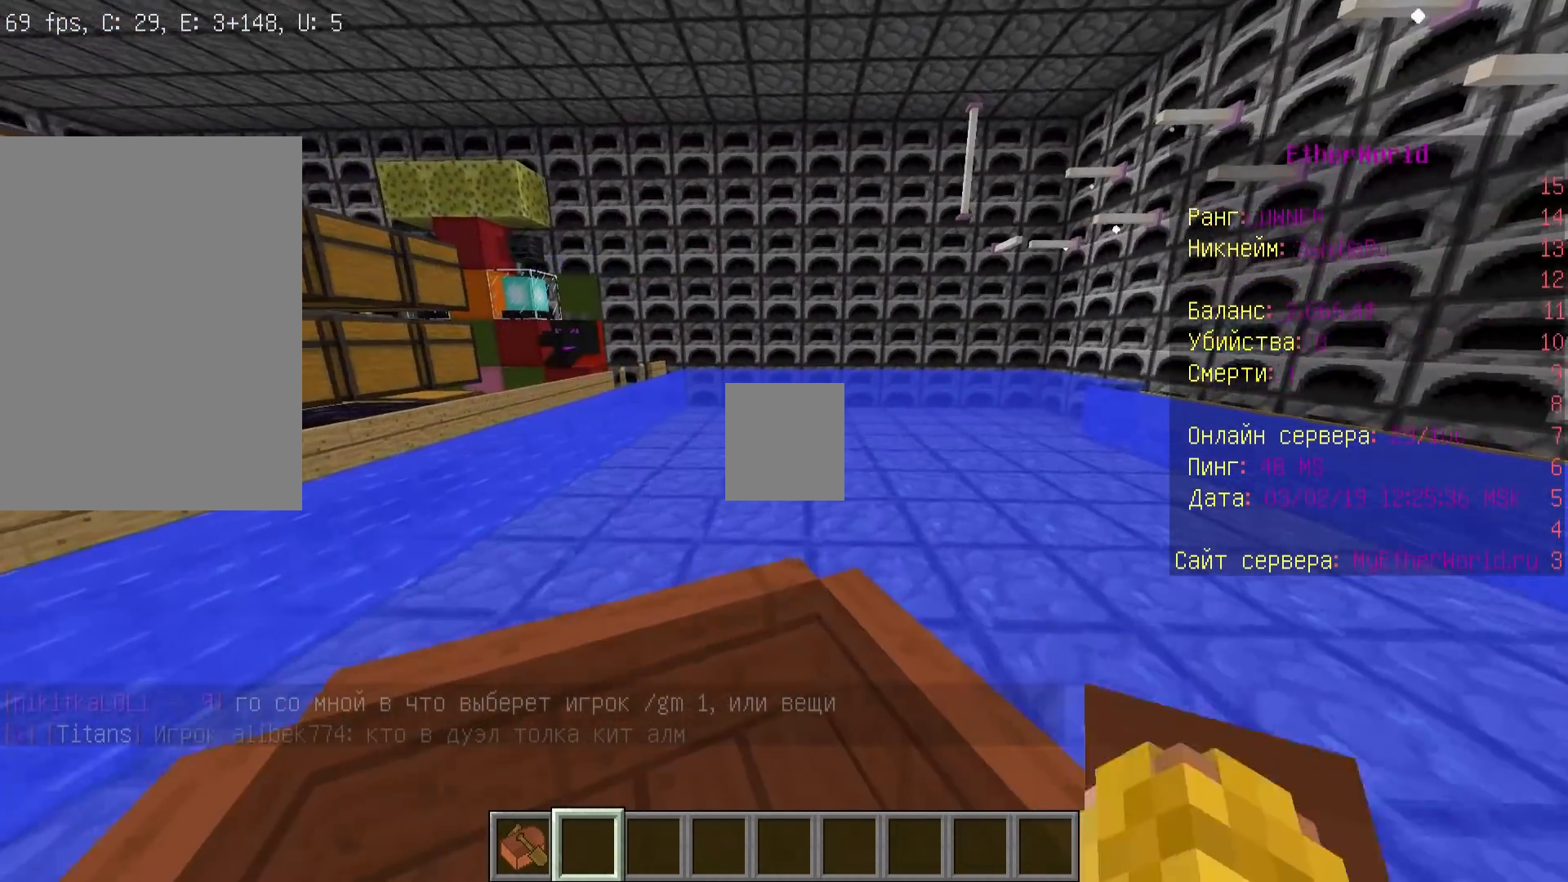
{"keys": ["d", "w"], "mouse": [], "events": [[133, "a", "up"], [300, "d", "down"], [400, "w", "down"]]}